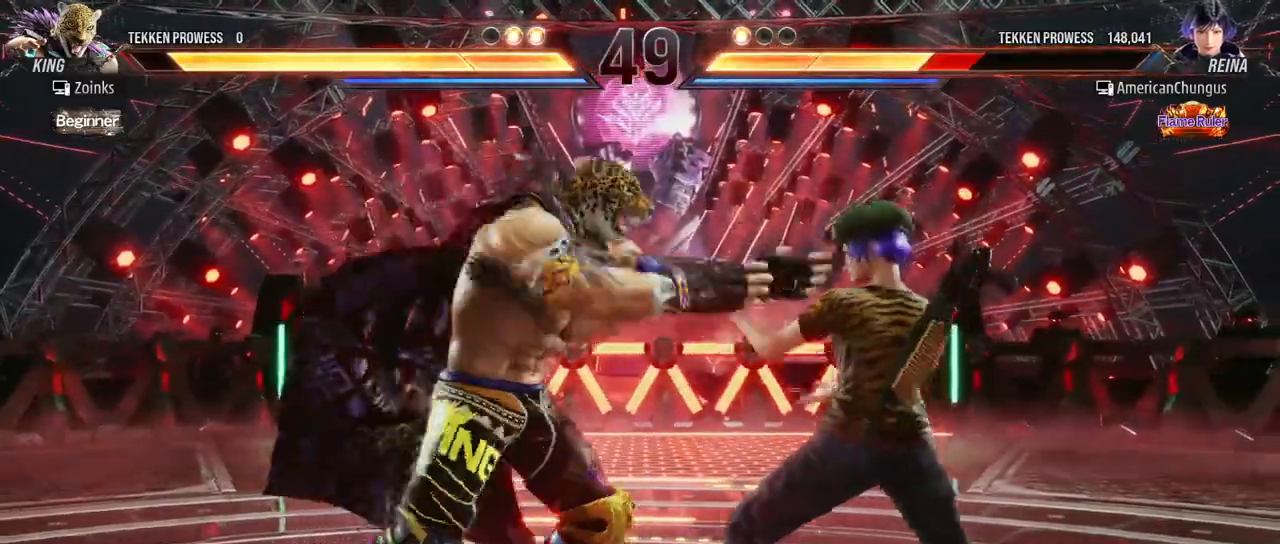
Gameplay with a controller (arcade stick); each line is a JSON object with the inputs held at the frame after it. "events" lists button and stick changes between this image and that frame as [ms after this image, input, new state], when the widget could be followed in between. Not read: L3 R3.
{"buttons": [], "left_stick": "center", "events": [[183, "SQUARE", "down"], [200, "TRIANGLE", "down"], [234, "TRIANGLE", "up"], [250, "SQUARE", "up"], [250, "left_stick", "center"], [300, "TRIANGLE", "down"], [317, "SQUARE", "down"], [384, "TRIANGLE", "up"], [400, "SQUARE", "up"]]}
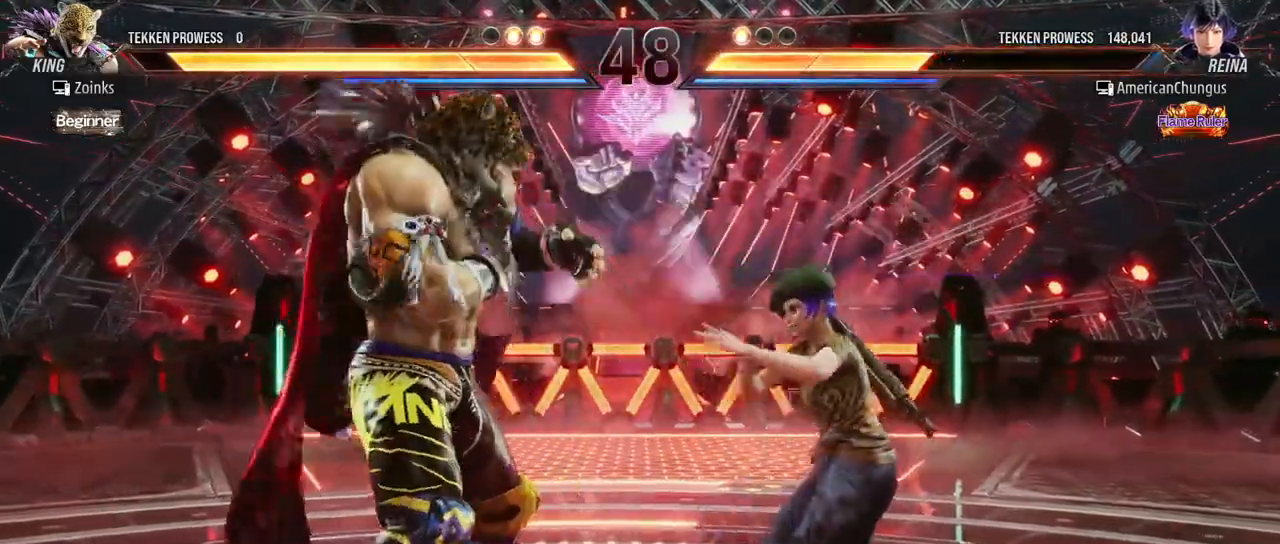
{"buttons": [], "left_stick": "center", "events": [[167, "left_stick", "down-right"], [184, "TRIANGLE", "down"], [251, "TRIANGLE", "up"], [317, "left_stick", "center"]]}
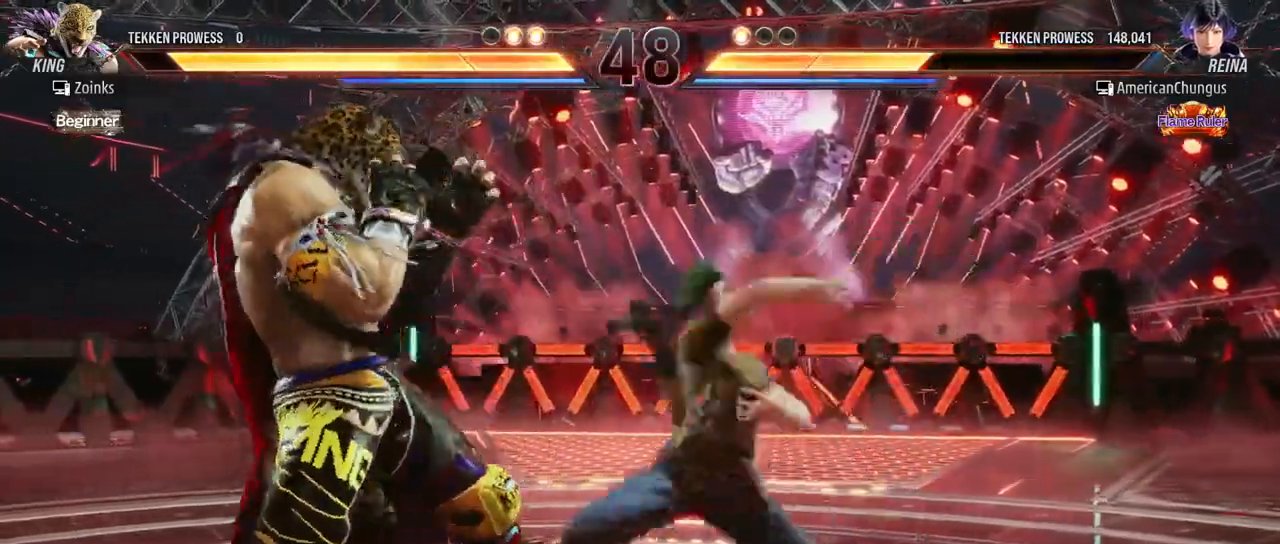
{"buttons": [], "left_stick": "center", "events": []}
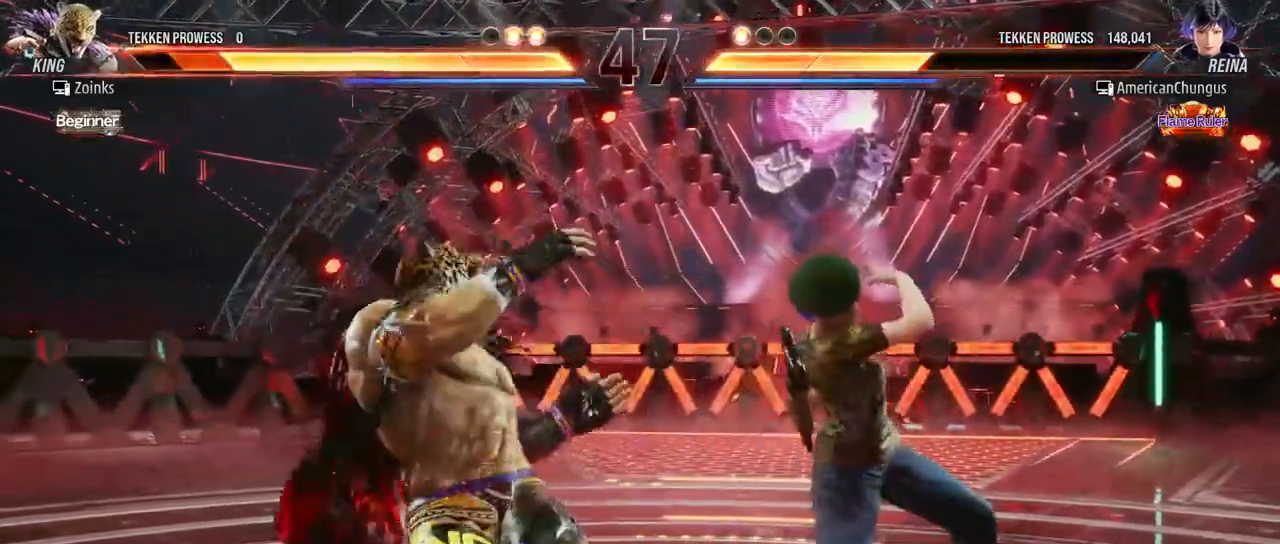
{"buttons": [], "left_stick": "right", "events": [[117, "left_stick", "right"], [217, "left_stick", "center"], [284, "left_stick", "right"]]}
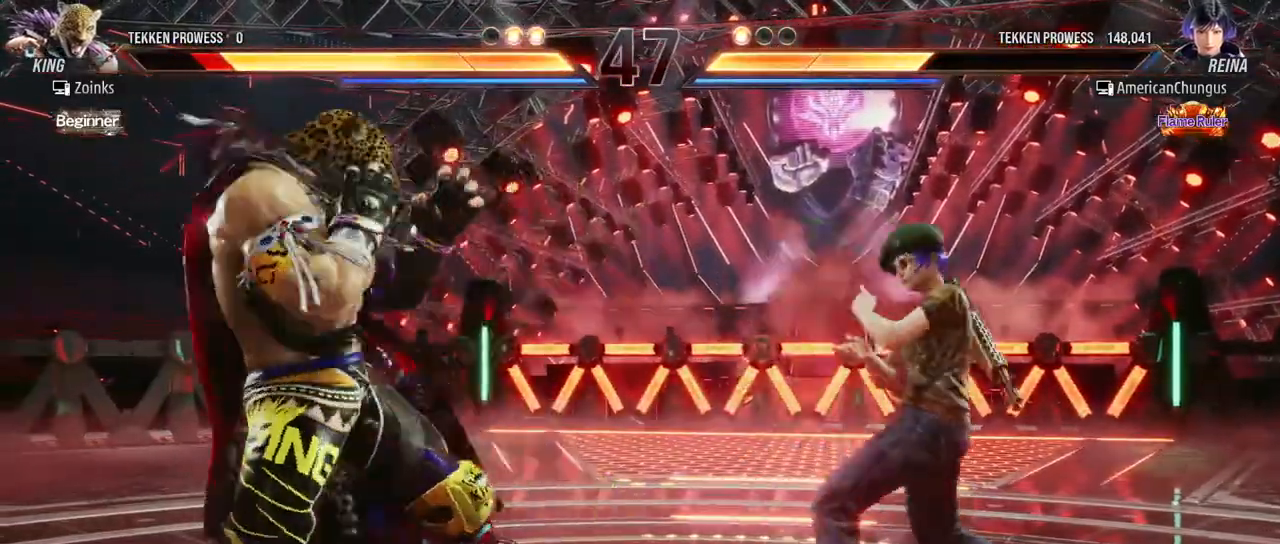
{"buttons": [], "left_stick": "left", "events": [[100, "left_stick", "center"], [484, "left_stick", "left"]]}
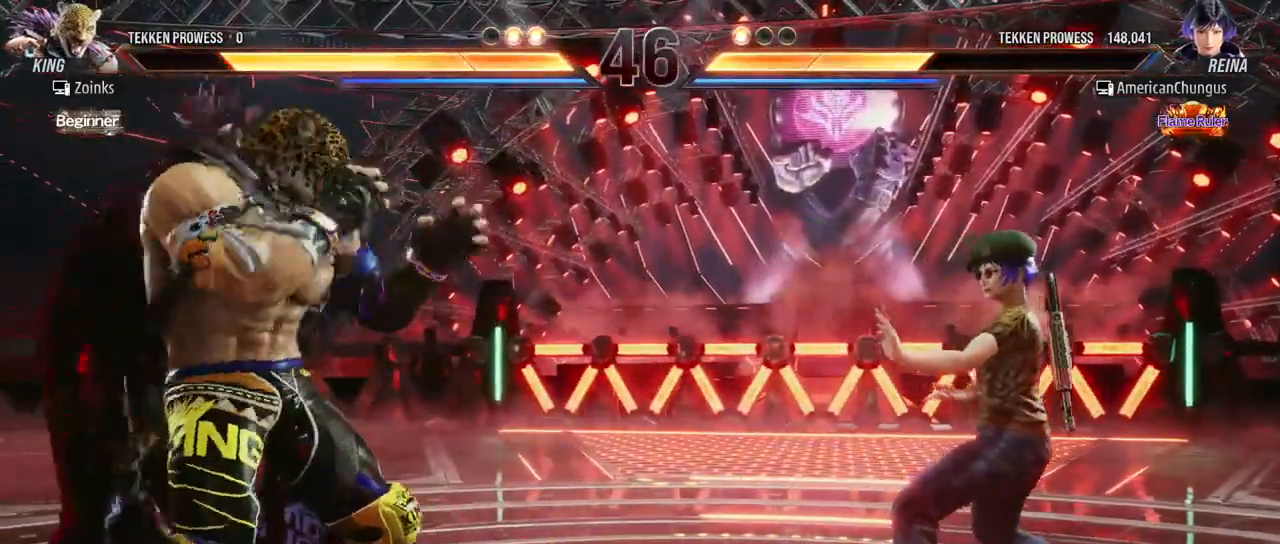
{"buttons": [], "left_stick": "center", "events": [[50, "left_stick", "center"], [117, "left_stick", "down-left"], [134, "TRIANGLE", "down"], [217, "TRIANGLE", "up"], [284, "left_stick", "center"]]}
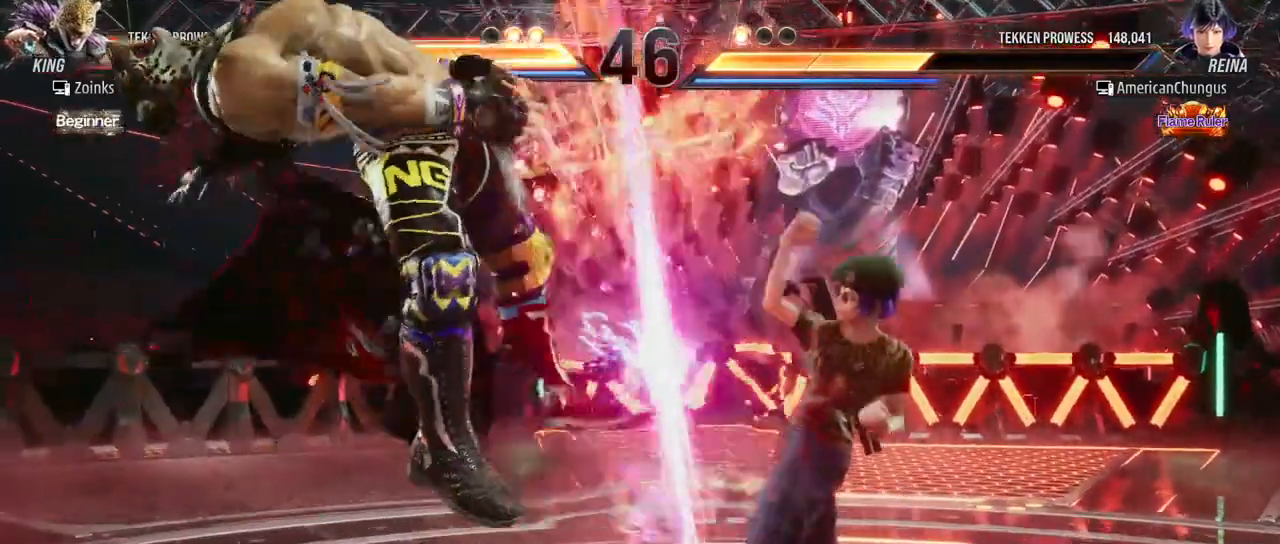
{"buttons": [], "left_stick": "left", "events": [[300, "TRIANGLE", "down"], [300, "left_stick", "down-left"], [384, "TRIANGLE", "up"], [400, "left_stick", "left"]]}
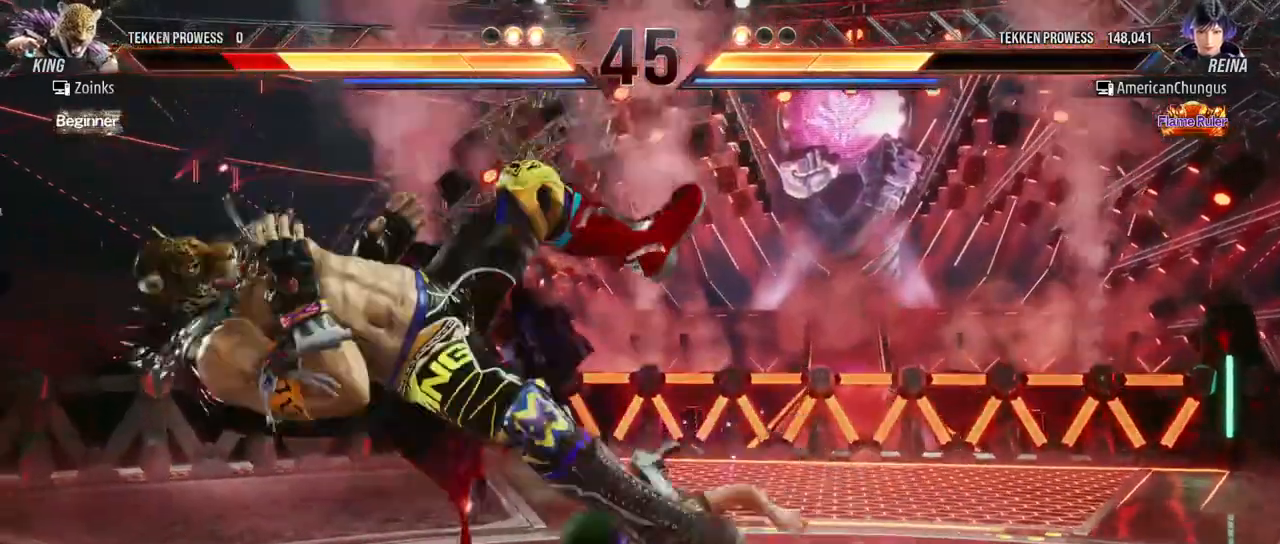
{"buttons": ["SQUARE"], "left_stick": "down-left", "events": [[384, "left_stick", "center"], [468, "left_stick", "down-left"], [501, "SQUARE", "down"]]}
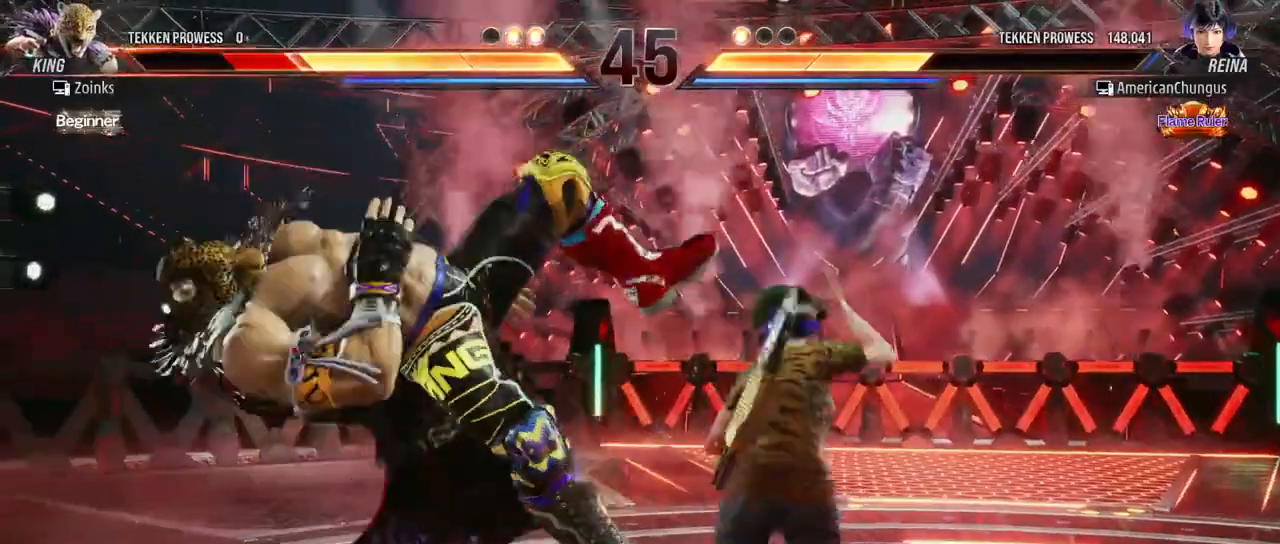
{"buttons": [], "left_stick": "left", "events": [[83, "SQUARE", "up"], [150, "left_stick", "center"], [450, "left_stick", "left"]]}
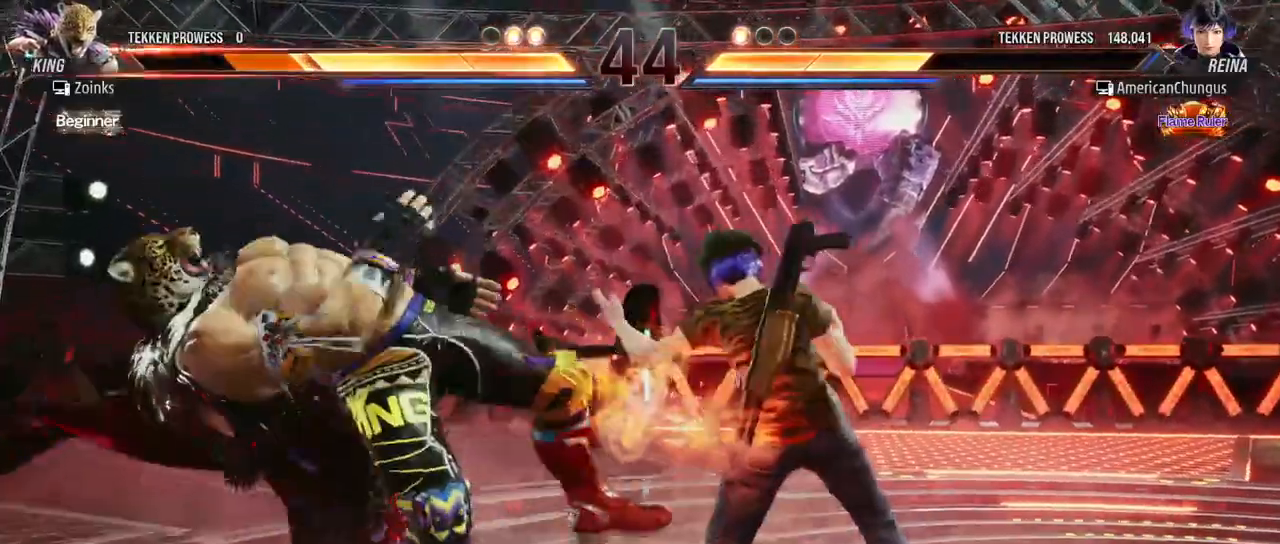
{"buttons": ["R1"], "left_stick": "left", "events": [[101, "TRIANGLE", "down"], [217, "TRIANGLE", "up"], [284, "CROSS", "down"], [334, "CROSS", "up"], [468, "R1", "down"]]}
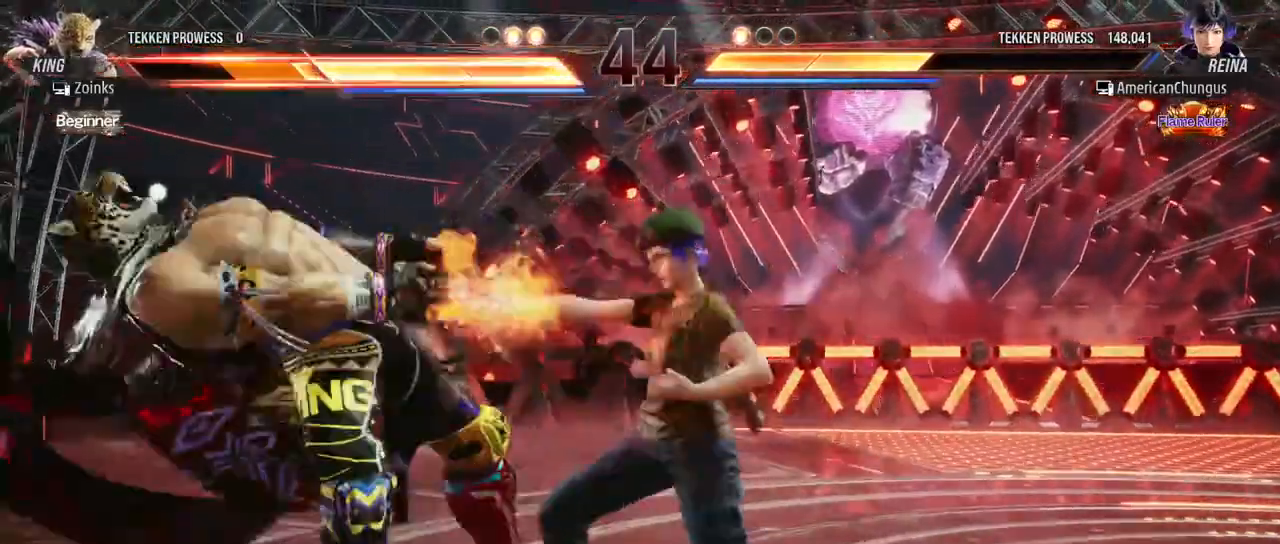
{"buttons": ["R1"], "left_stick": "left", "events": [[17, "R1", "up"], [150, "R1", "down"], [183, "R1", "up"], [317, "R1", "down"], [350, "R1", "up"], [467, "R1", "down"]]}
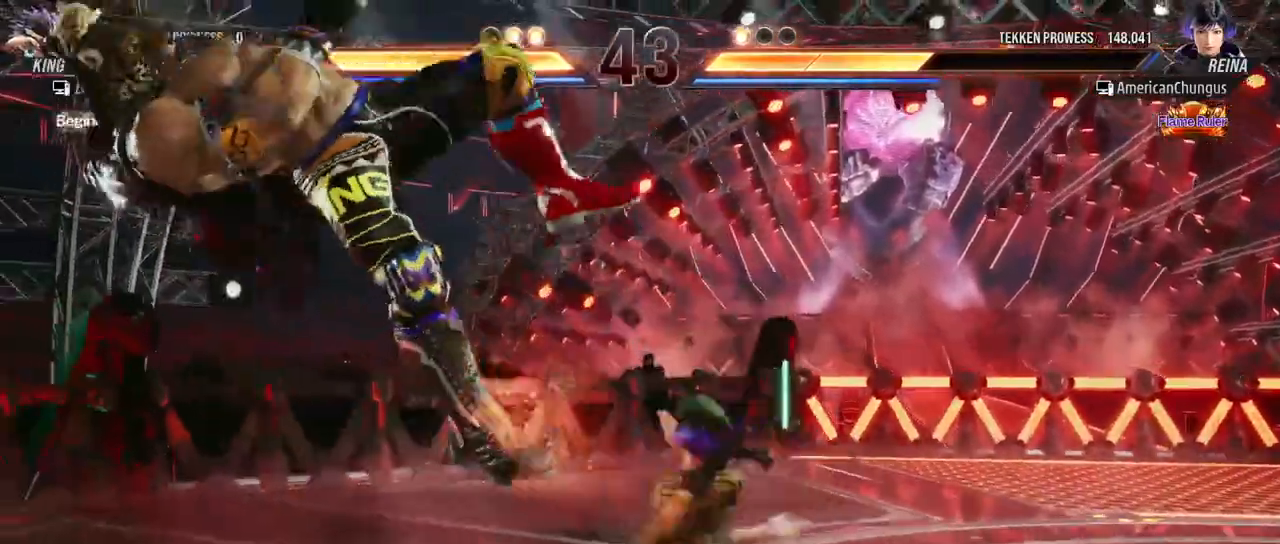
{"buttons": ["R1"], "left_stick": "left", "events": [[34, "R1", "up"], [134, "R1", "down"], [201, "R1", "up"], [317, "R1", "down"], [367, "R1", "up"], [501, "R1", "down"]]}
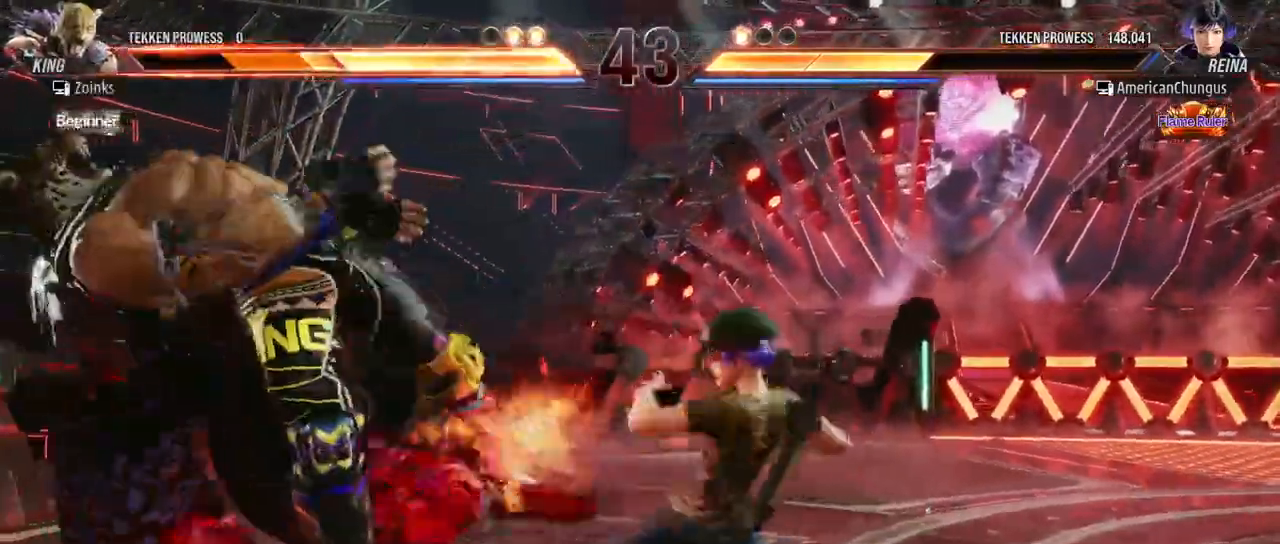
{"buttons": [], "left_stick": "left", "events": [[50, "R1", "up"]]}
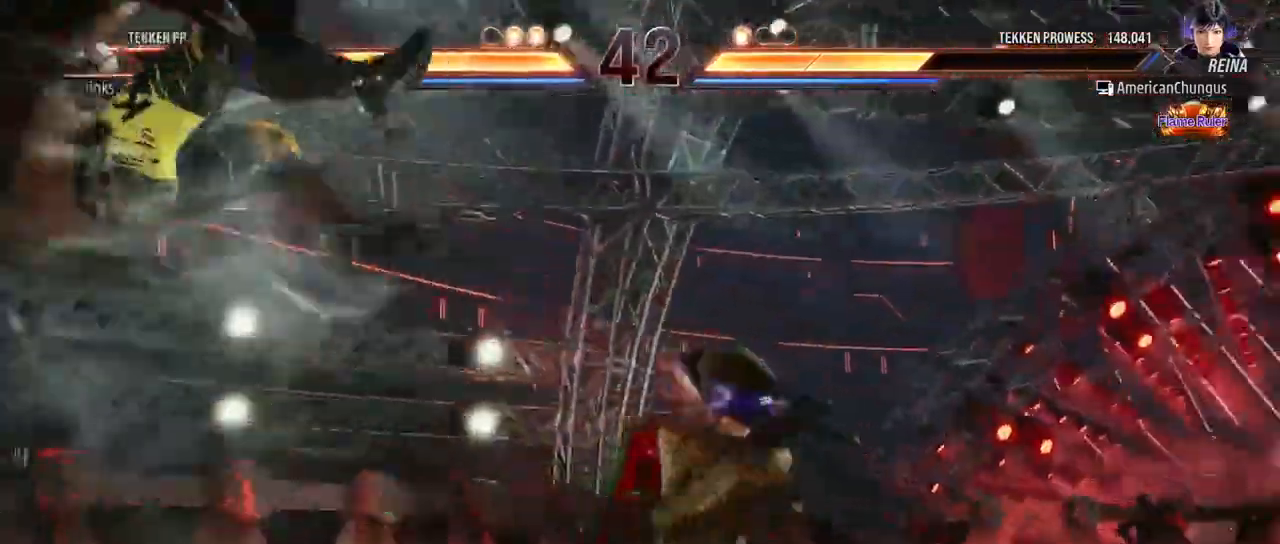
{"buttons": ["TRIANGLE"], "left_stick": "center", "events": [[167, "CIRCLE", "down"], [184, "left_stick", "center"], [234, "CIRCLE", "up"], [334, "CIRCLE", "down"], [401, "CIRCLE", "up"], [501, "TRIANGLE", "down"]]}
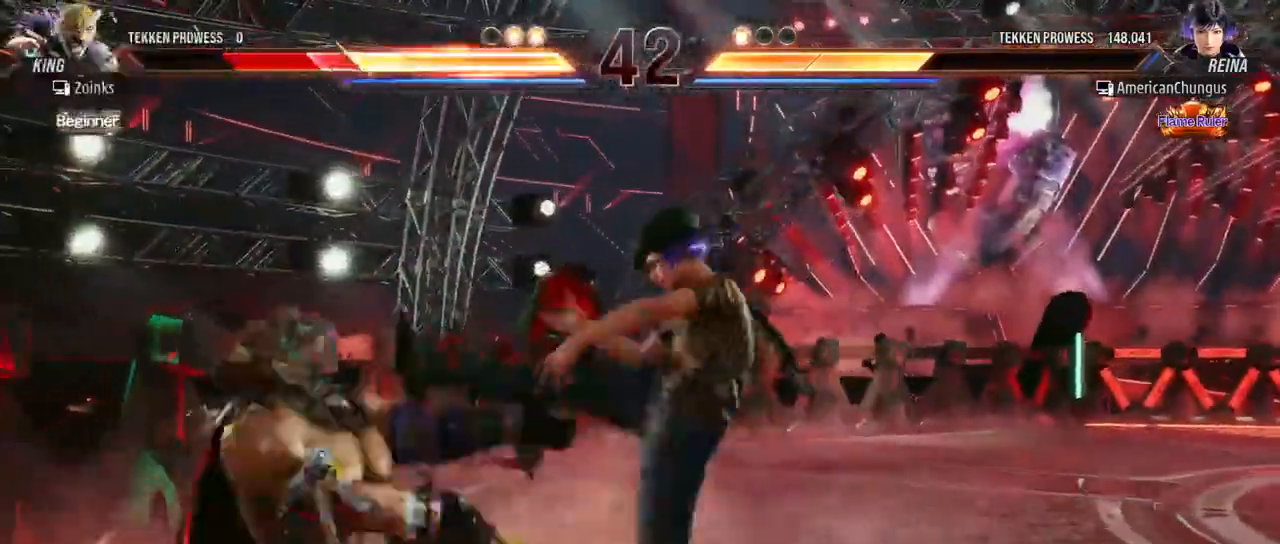
{"buttons": [], "left_stick": "center", "events": [[83, "TRIANGLE", "up"], [183, "R1", "down"], [234, "R1", "up"], [367, "R1", "down"], [434, "R1", "up"]]}
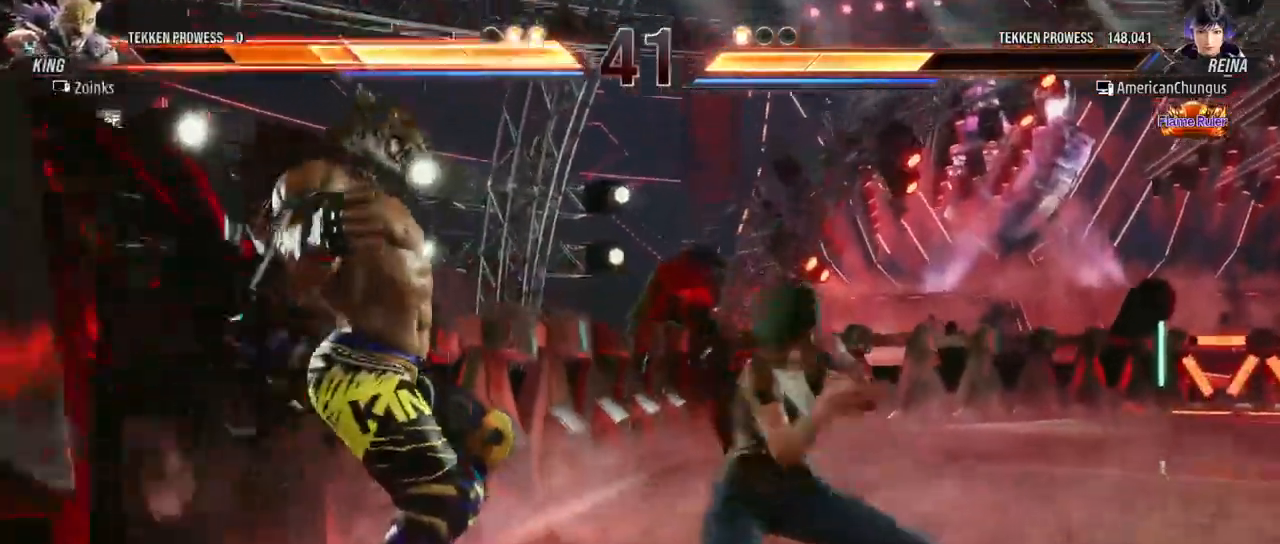
{"buttons": [], "left_stick": "center", "events": [[34, "left_stick", "down"], [50, "R1", "down"], [117, "R1", "up"], [134, "left_stick", "left"], [217, "R1", "down"], [267, "R1", "up"], [267, "left_stick", "center"], [384, "R1", "down"], [434, "R1", "up"]]}
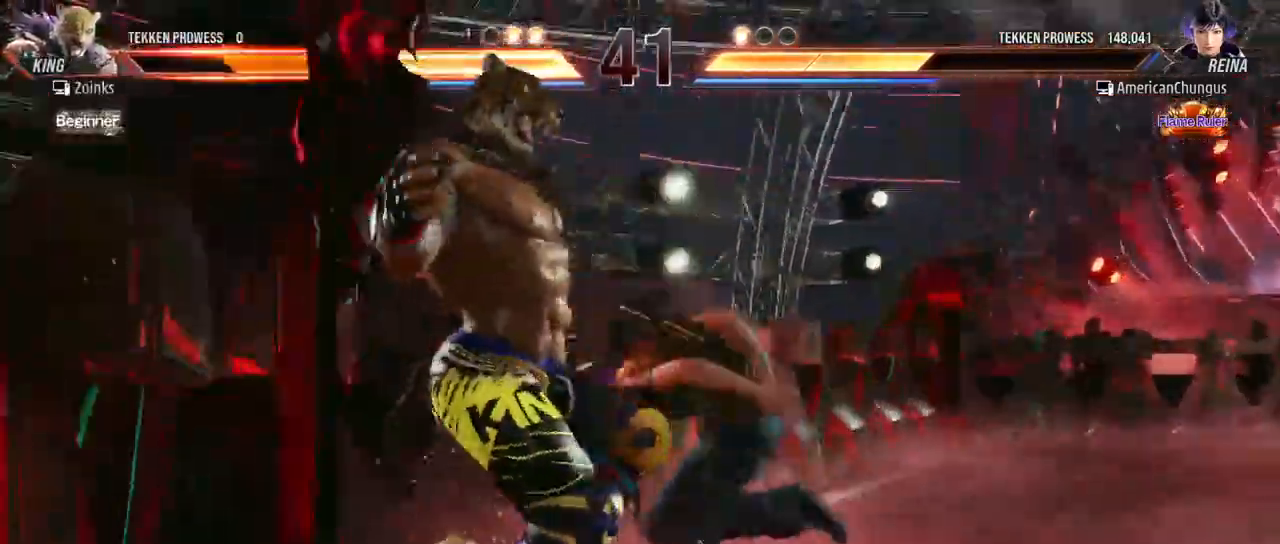
{"buttons": [], "left_stick": "center", "events": [[17, "R1", "down"], [83, "R1", "up"], [167, "R1", "down"], [250, "R1", "up"]]}
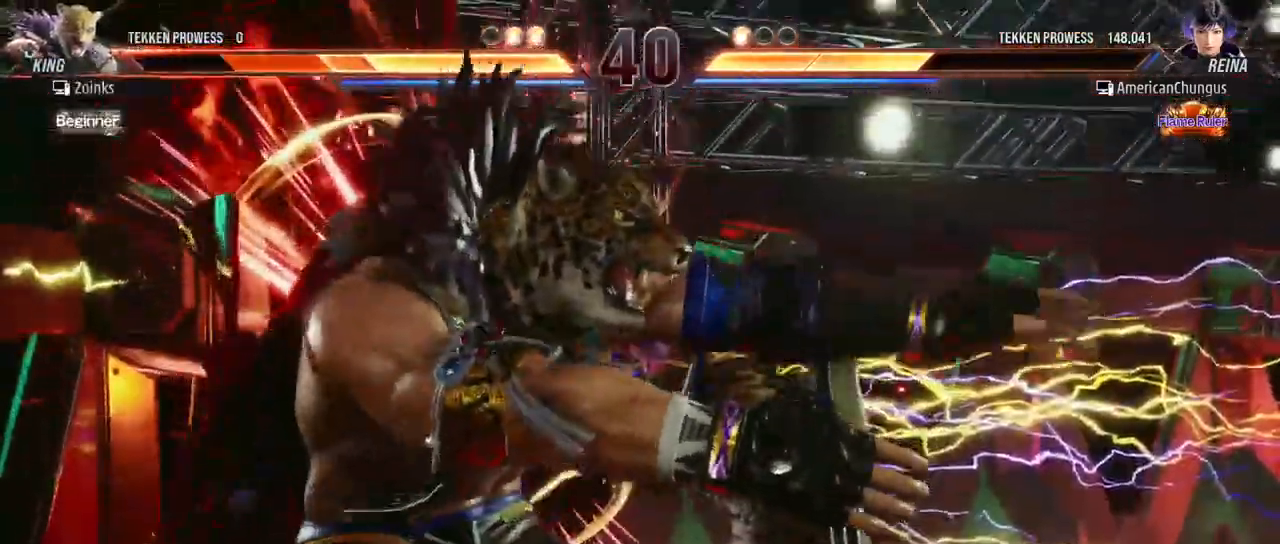
{"buttons": [], "left_stick": "center", "events": []}
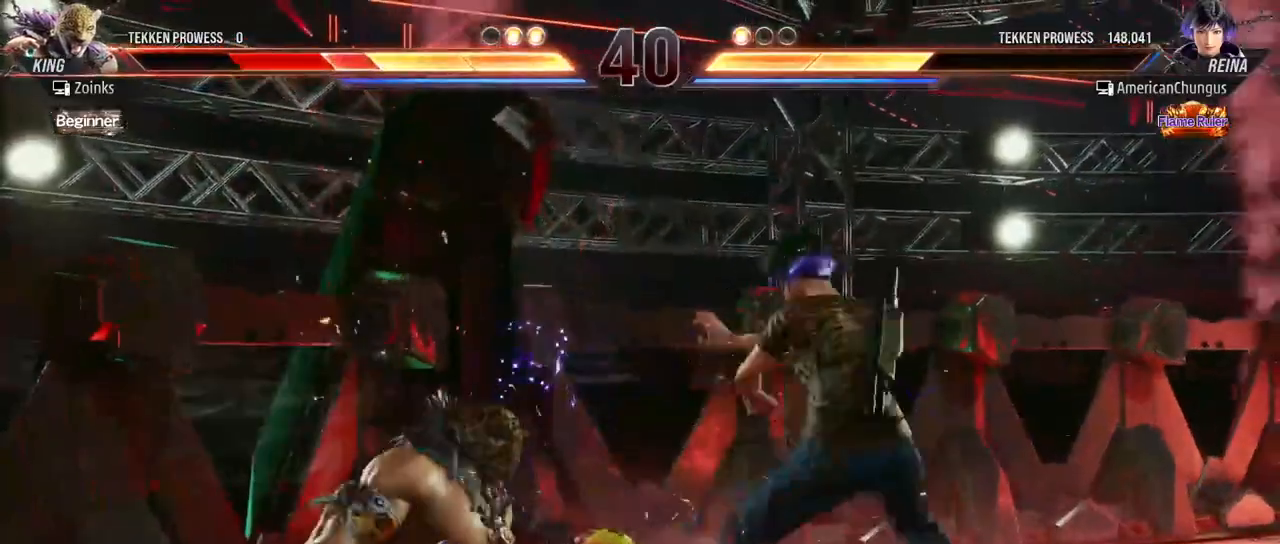
{"buttons": ["CIRCLE"], "left_stick": "left", "events": [[367, "left_stick", "left"], [450, "CIRCLE", "down"]]}
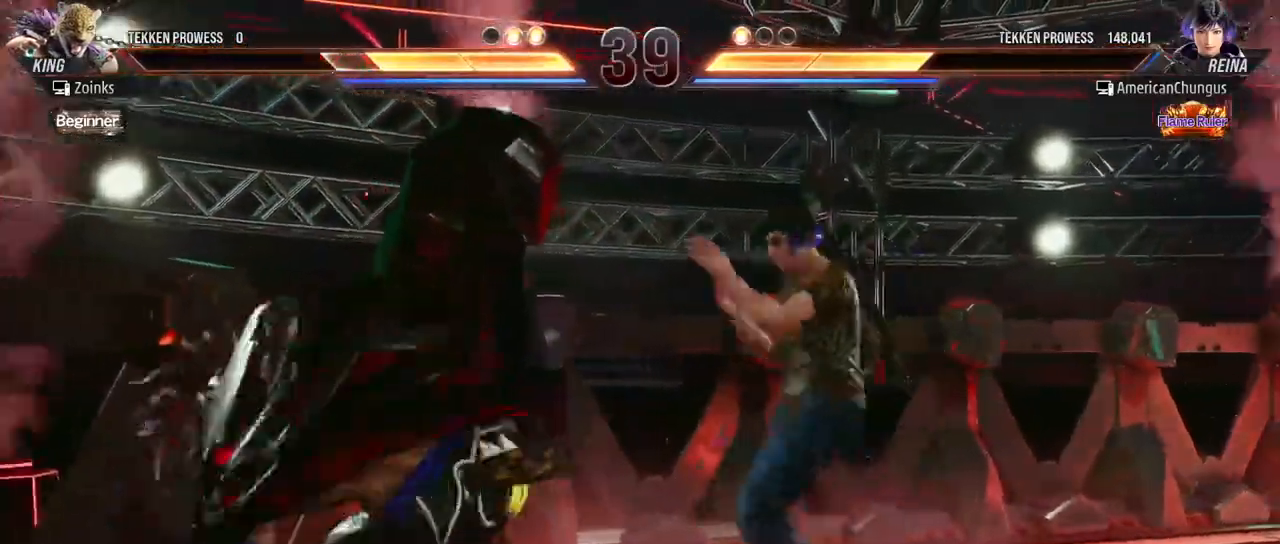
{"buttons": [], "left_stick": "center", "events": [[34, "CIRCLE", "up"], [184, "left_stick", "center"]]}
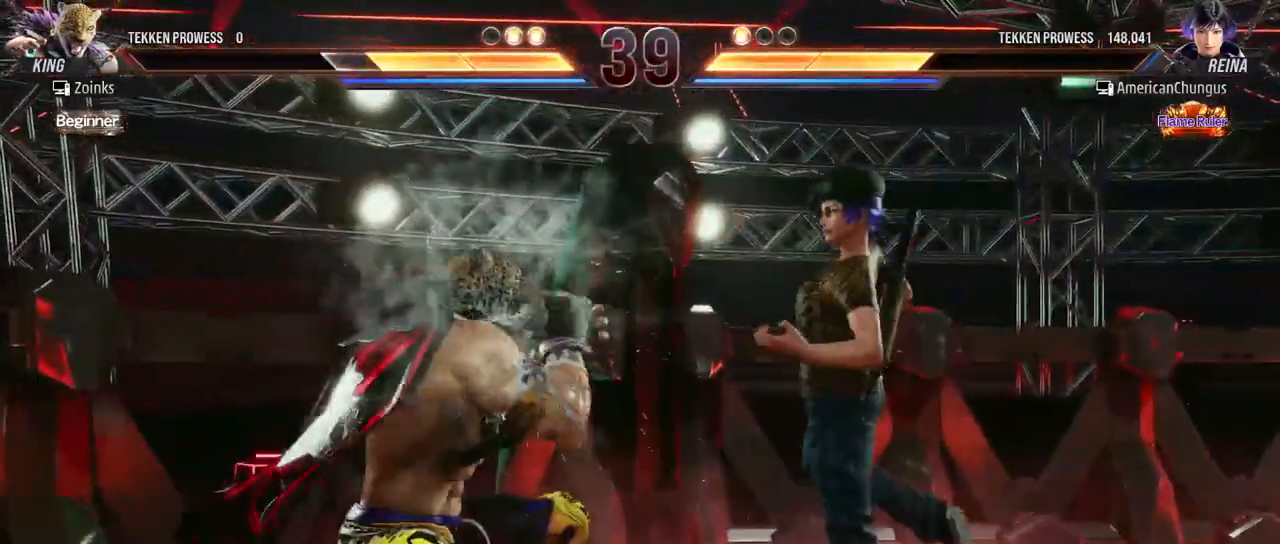
{"buttons": [], "left_stick": "center", "events": [[33, "left_stick", "down"], [117, "left_stick", "center"], [284, "left_stick", "left"], [334, "CIRCLE", "down"], [434, "CIRCLE", "up"], [450, "left_stick", "center"]]}
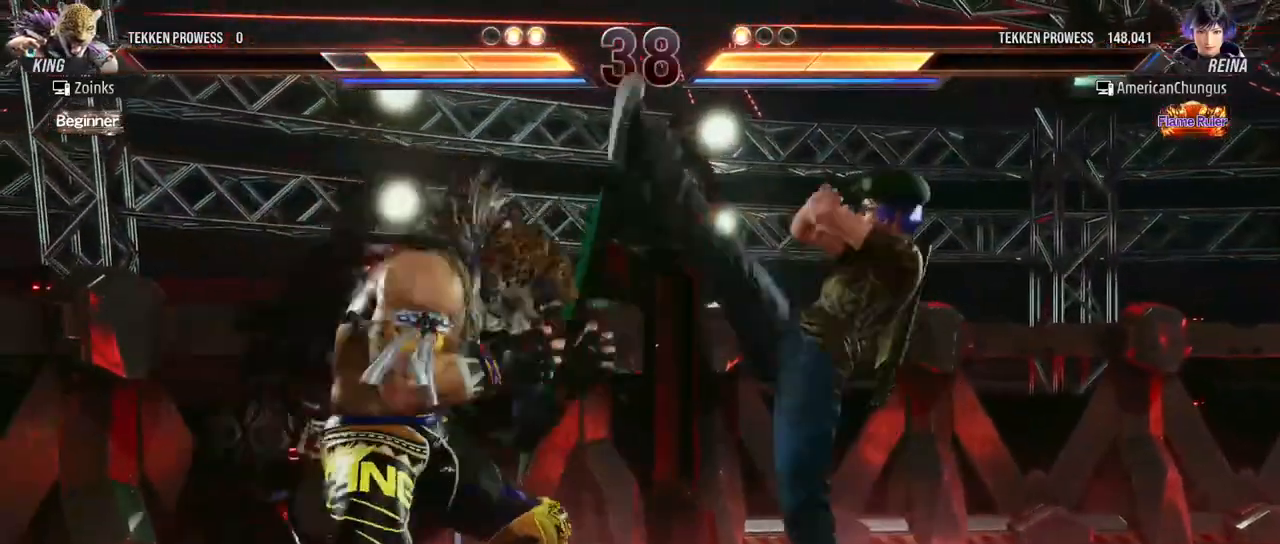
{"buttons": [], "left_stick": "down", "events": [[418, "left_stick", "down"]]}
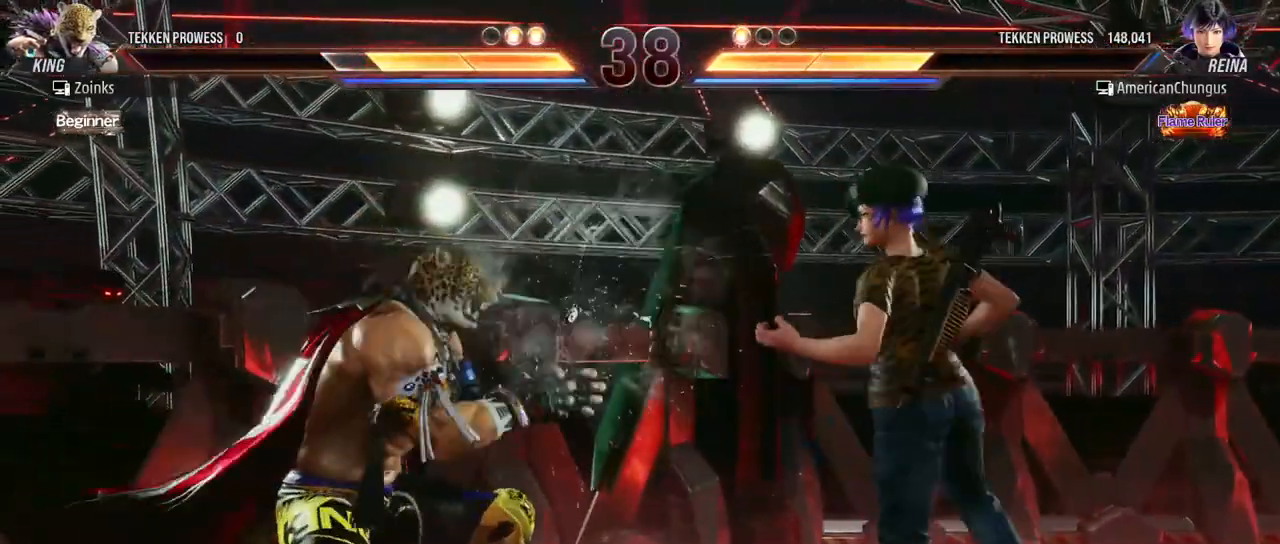
{"buttons": ["CIRCLE"], "left_stick": "left", "events": [[17, "left_stick", "center"], [150, "left_stick", "left"], [234, "left_stick", "center"], [284, "left_stick", "left"], [300, "TRIANGLE", "down"], [350, "TRIANGLE", "up"], [450, "CIRCLE", "down"]]}
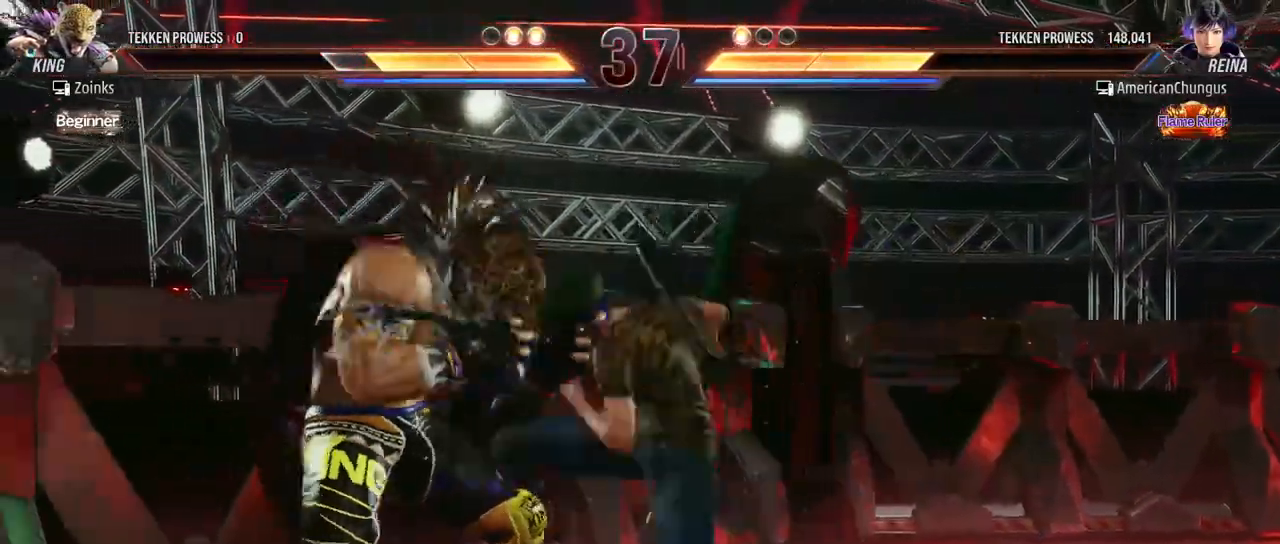
{"buttons": [], "left_stick": "left", "events": [[17, "CIRCLE", "up"], [101, "CIRCLE", "down"], [151, "CIRCLE", "up"], [267, "CIRCLE", "down"], [317, "CIRCLE", "up"], [401, "CIRCLE", "down"], [468, "CIRCLE", "up"]]}